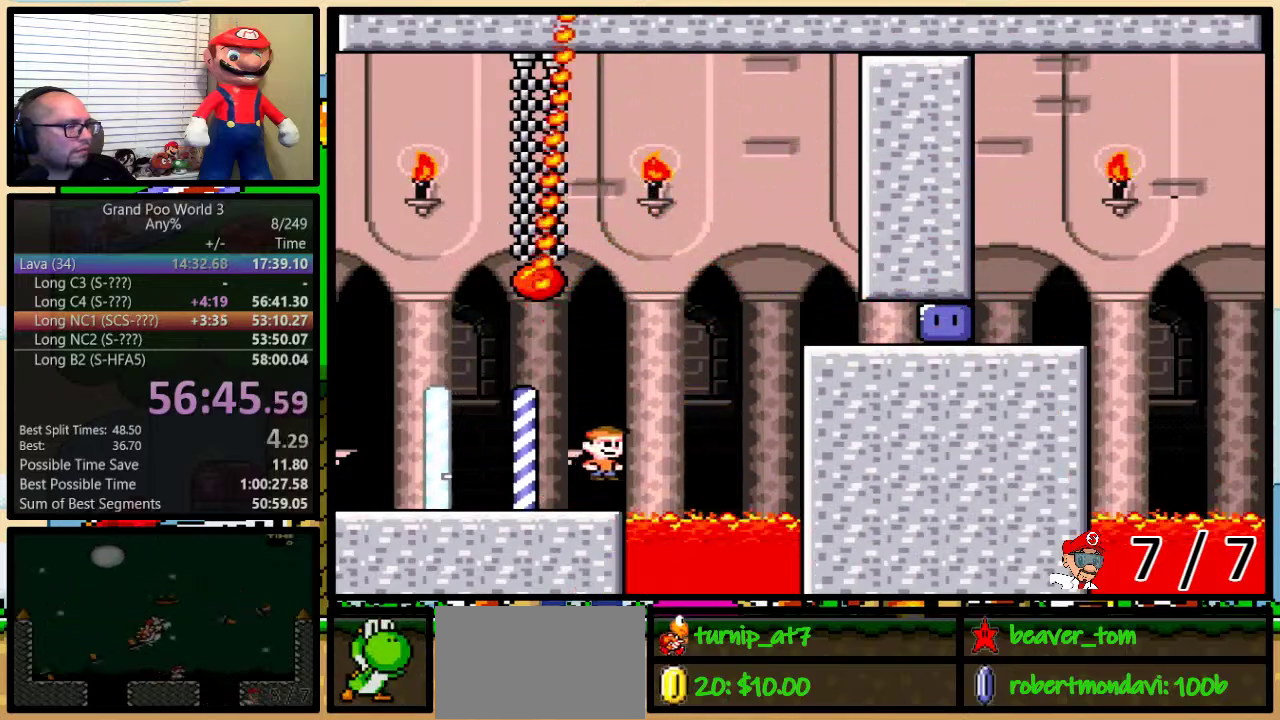
Gameplay with a controller (Nintendo layout); each line is a JSON object with the inputs held at the frame after it. "events" lists button and stick changes between this image and that frame as [ms after this image, input, new state], when the widget could be followed in between. Not read: DPAD_LEFT L1 L3 R1 R3.
{"buttons": ["Y", "DPAD_UP", "DPAD_RIGHT"], "events": [[200, "B", "up"]]}
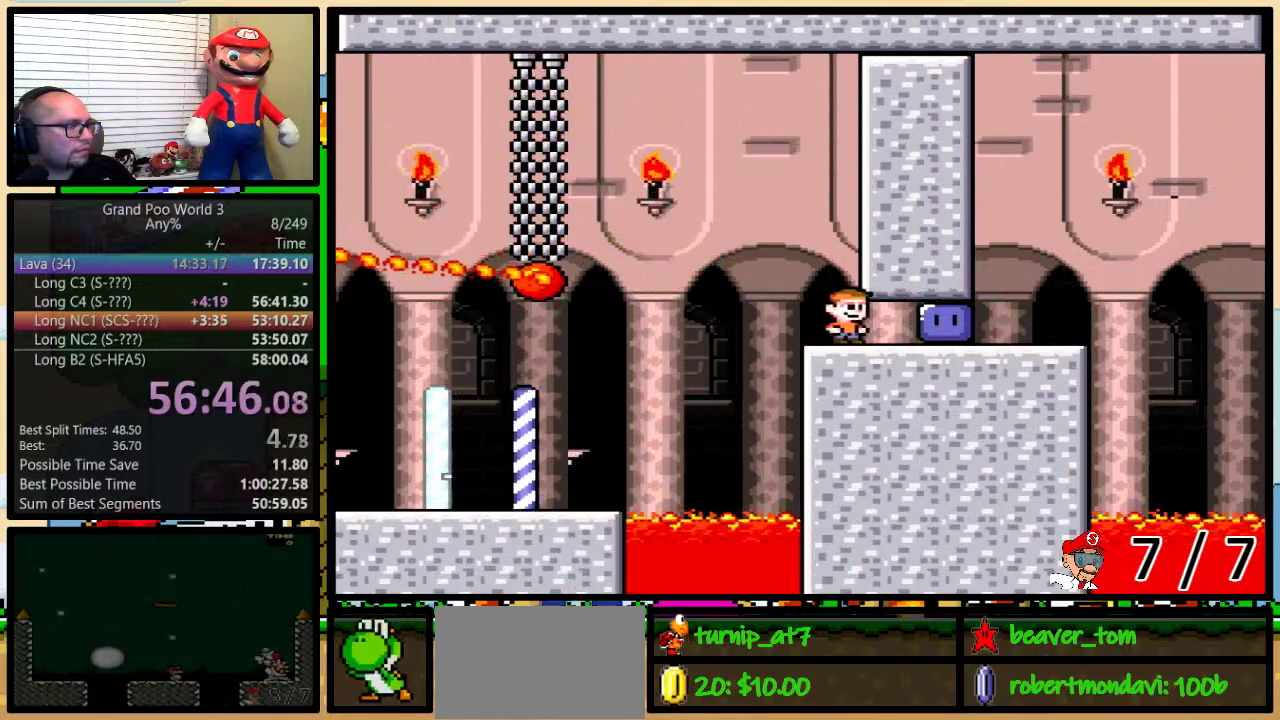
{"buttons": ["Y", "DPAD_UP", "DPAD_RIGHT"], "events": []}
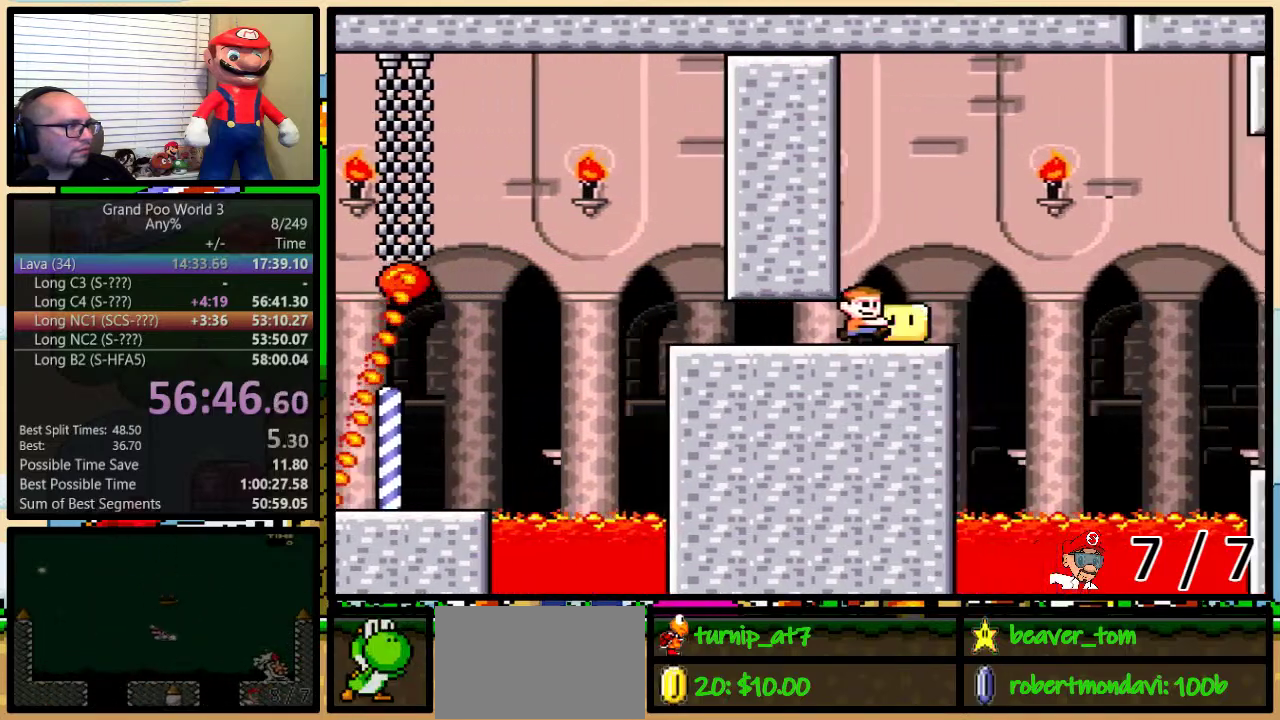
{"buttons": ["Y", "DPAD_UP", "DPAD_RIGHT"], "events": [[100, "B", "down"], [450, "B", "up"]]}
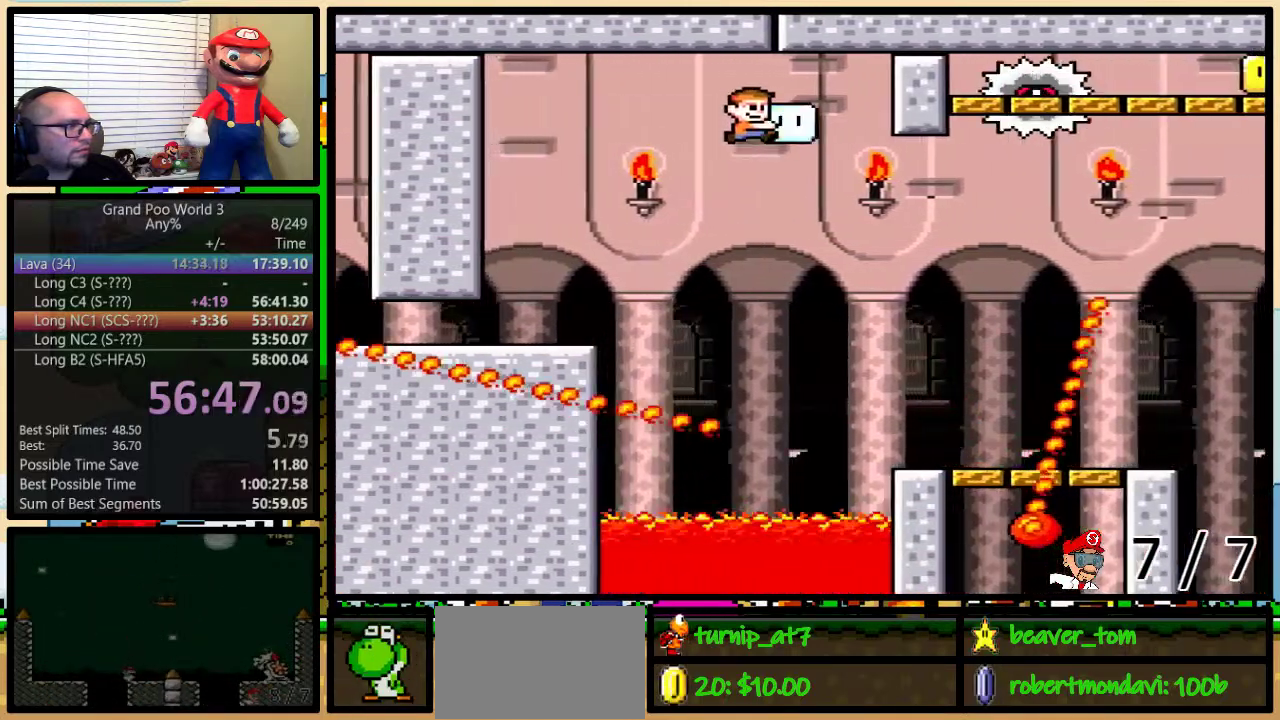
{"buttons": ["Y", "DPAD_UP", "DPAD_RIGHT"], "events": []}
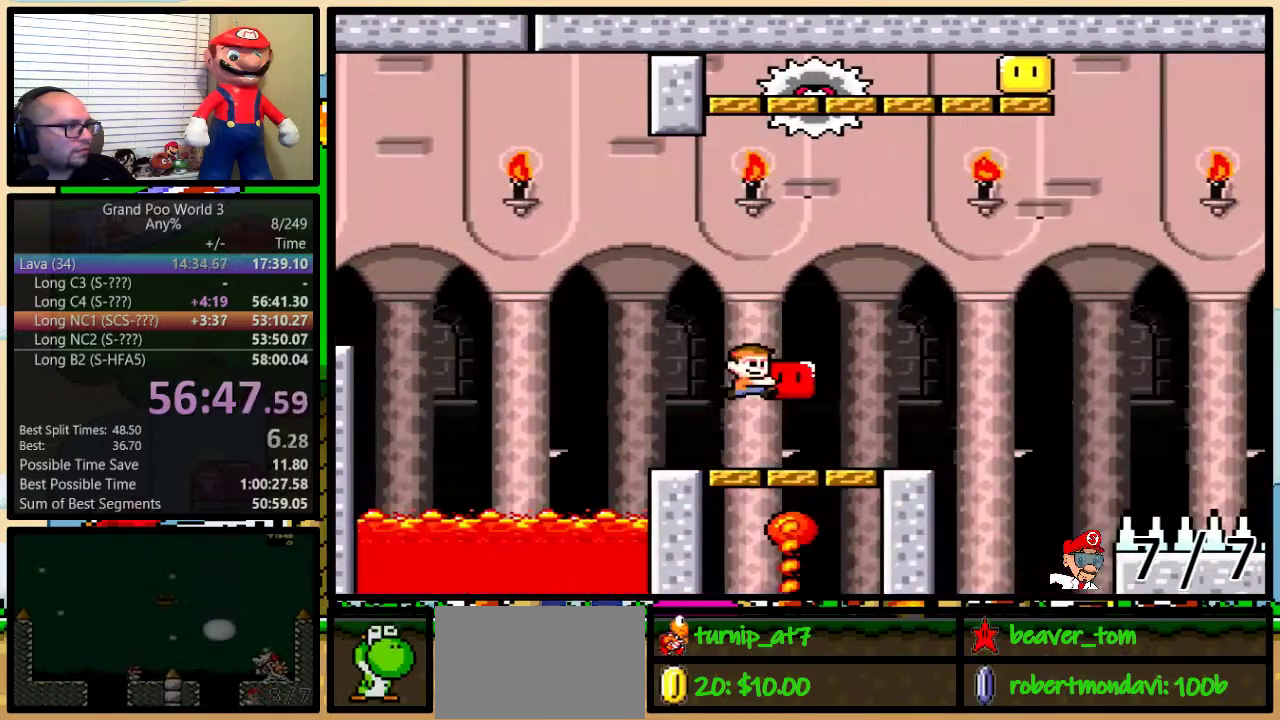
{"buttons": ["B", "Y"], "events": [[250, "Y", "up"], [334, "B", "down"], [334, "Y", "down"], [434, "DPAD_RIGHT", "up"], [434, "DPAD_UP", "up"]]}
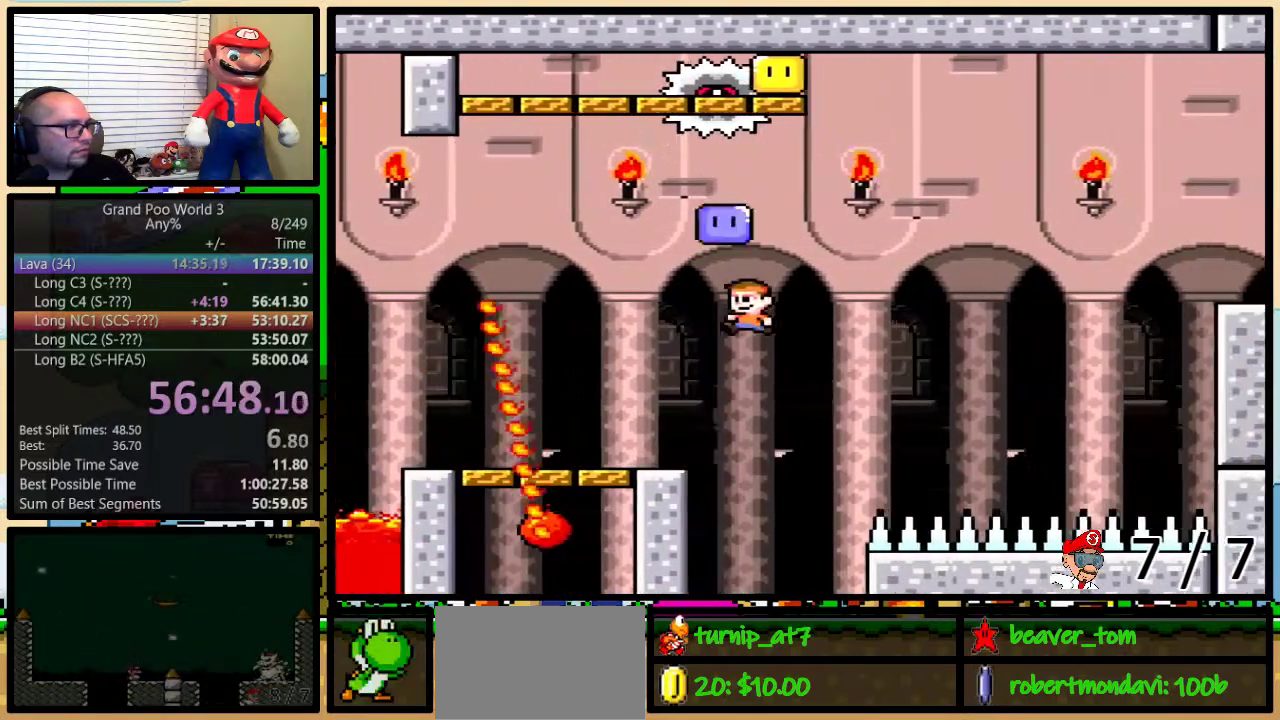
{"buttons": ["Y", "DPAD_RIGHT"], "events": [[250, "B", "up"], [467, "DPAD_RIGHT", "down"]]}
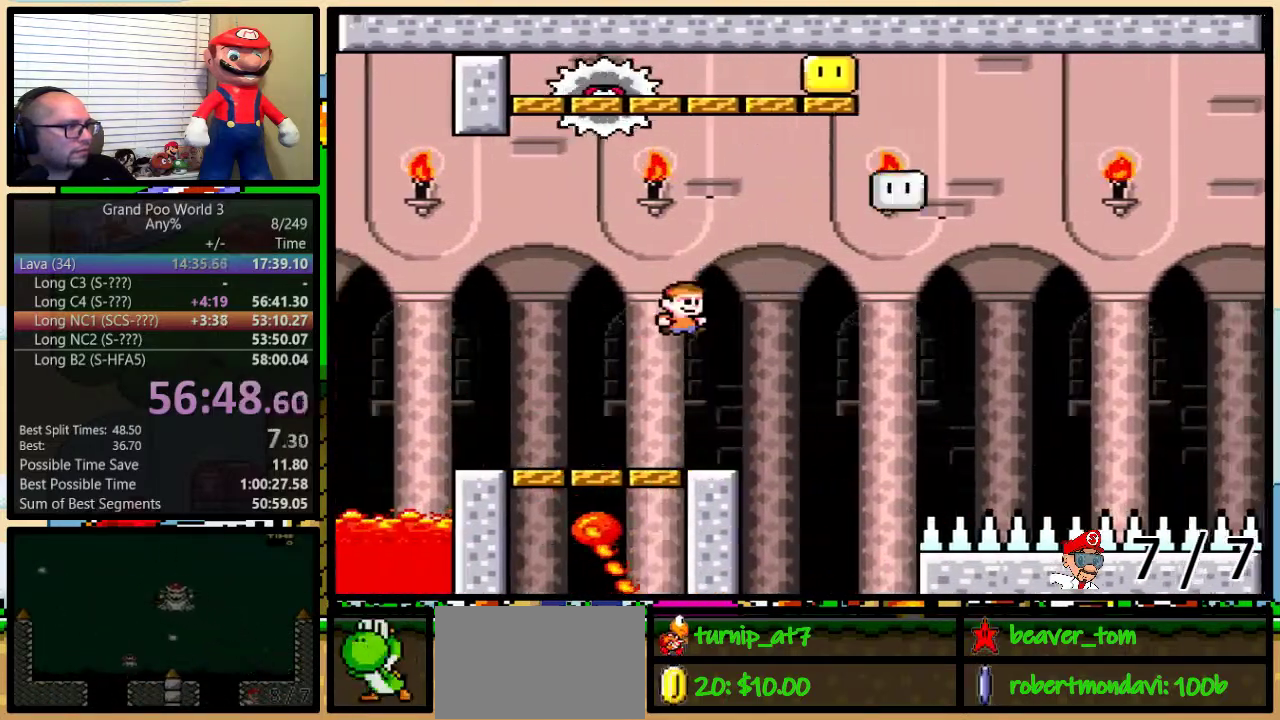
{"buttons": ["B", "Y"], "events": [[267, "DPAD_UP", "down"], [334, "B", "down"], [334, "DPAD_UP", "up"], [400, "DPAD_UP", "down"], [450, "DPAD_RIGHT", "up"], [450, "DPAD_UP", "up"]]}
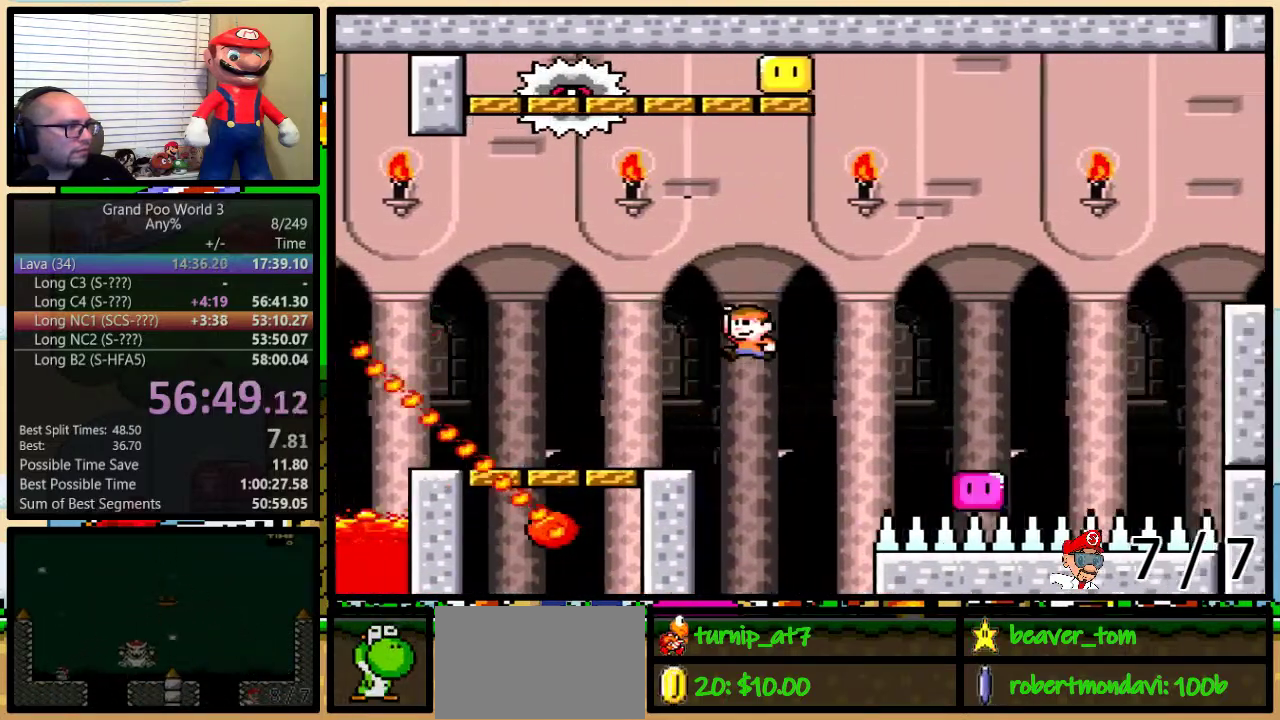
{"buttons": ["Y", "DPAD_RIGHT"], "events": [[301, "B", "up"], [484, "DPAD_RIGHT", "down"]]}
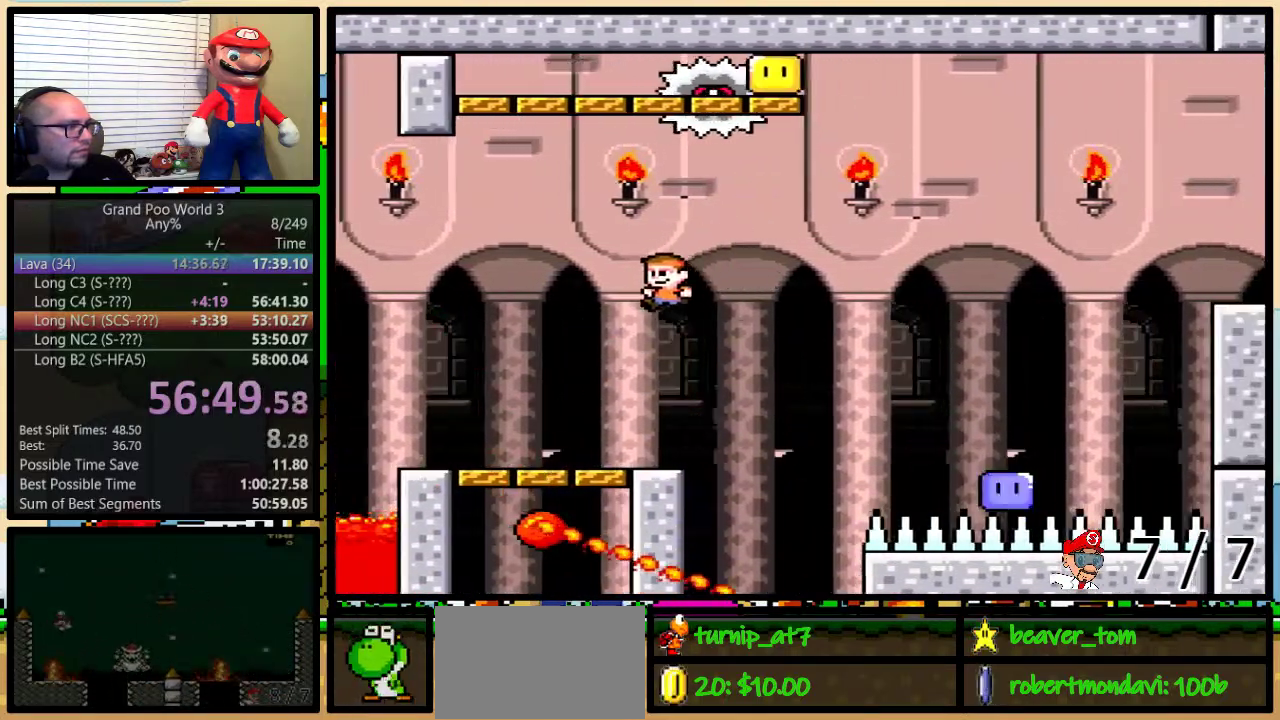
{"buttons": ["B", "Y"], "events": [[417, "B", "down"], [484, "DPAD_RIGHT", "up"]]}
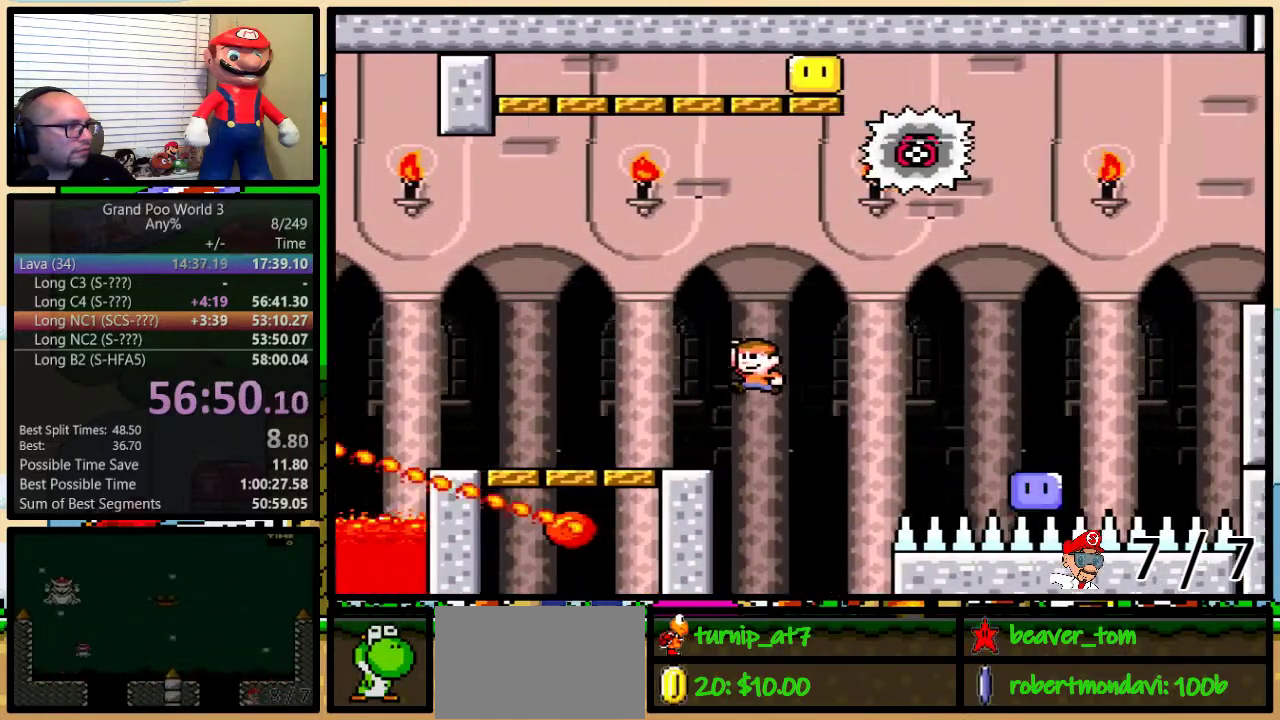
{"buttons": ["X", "DPAD_RIGHT"], "events": [[317, "B", "up"], [317, "X", "down"], [333, "Y", "up"], [467, "DPAD_RIGHT", "down"]]}
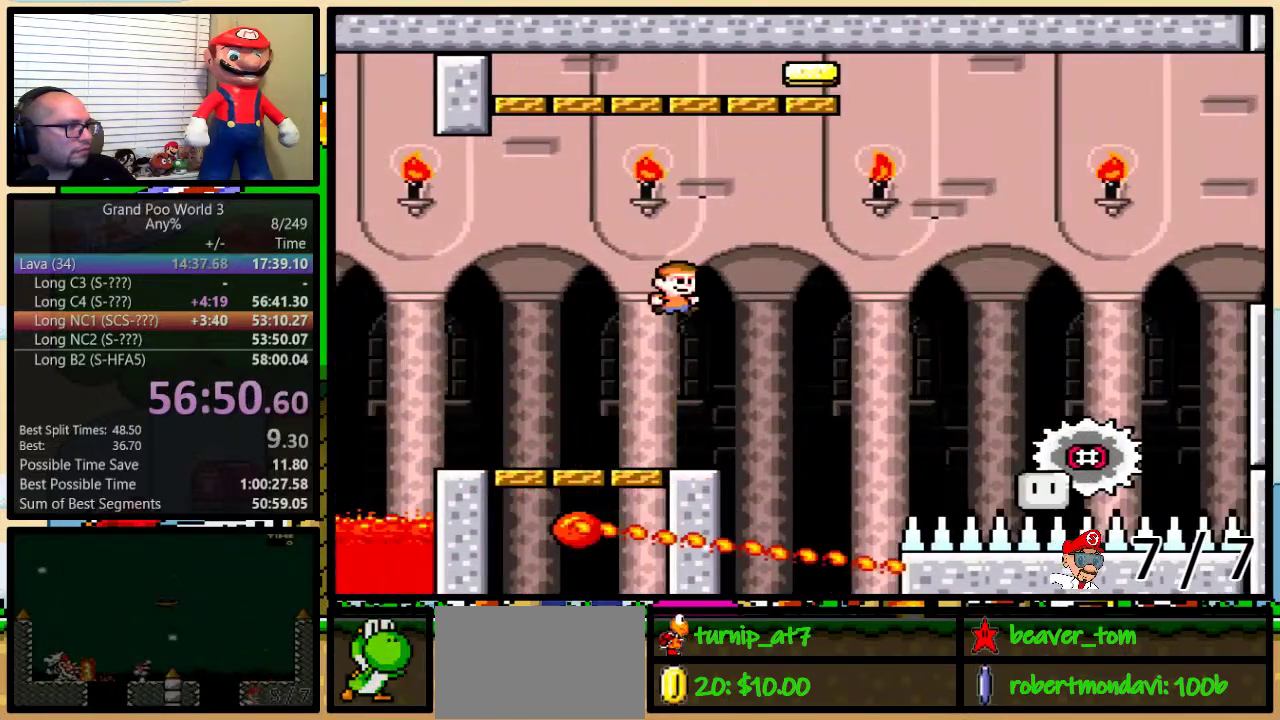
{"buttons": ["A", "X", "DPAD_UP", "DPAD_RIGHT"], "events": [[284, "A", "down"], [284, "DPAD_UP", "down"]]}
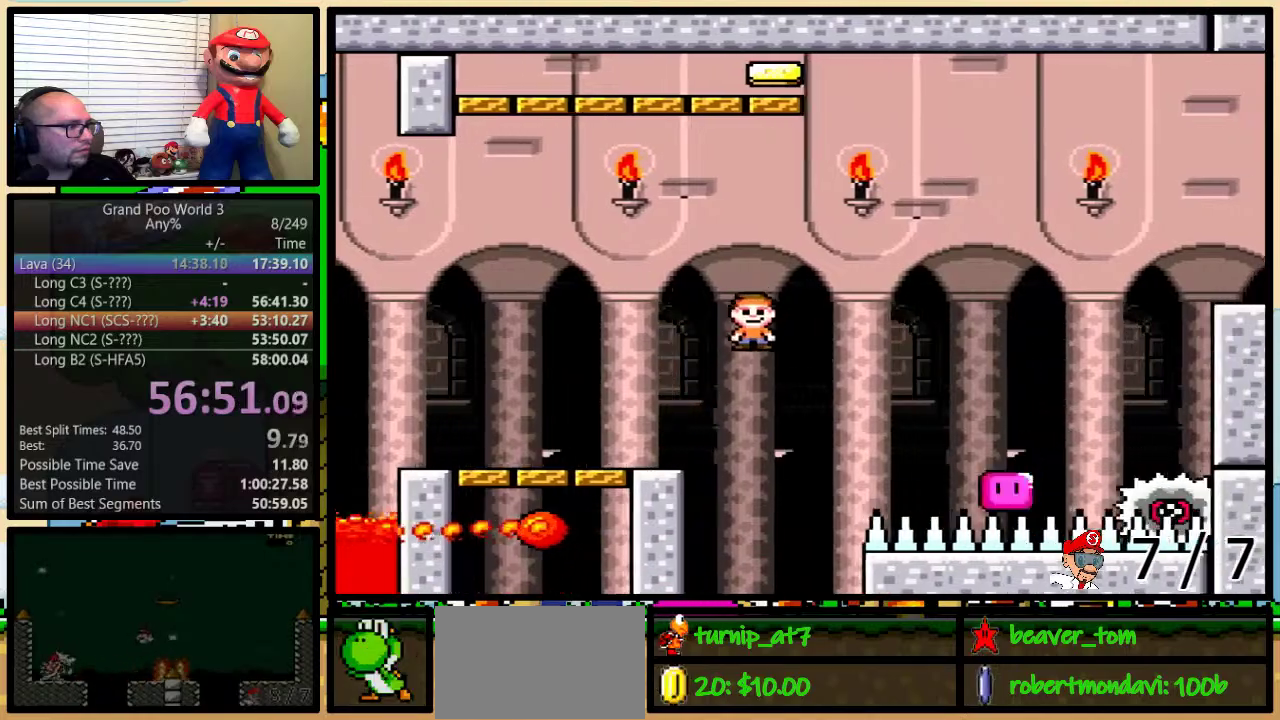
{"buttons": ["A", "X"], "events": [[16, "DPAD_UP", "up"], [167, "A", "up"], [467, "A", "down"], [467, "DPAD_RIGHT", "up"]]}
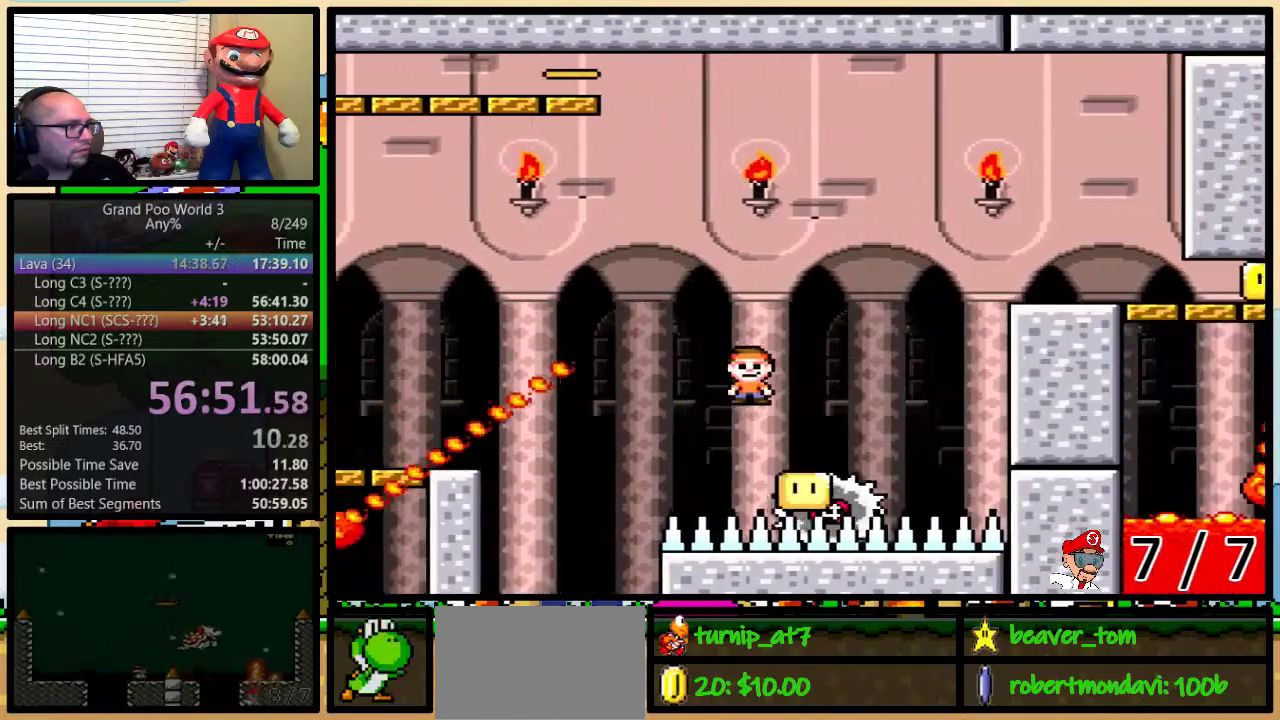
{"buttons": ["A", "X", "DPAD_RIGHT"], "events": [[67, "DPAD_RIGHT", "down"]]}
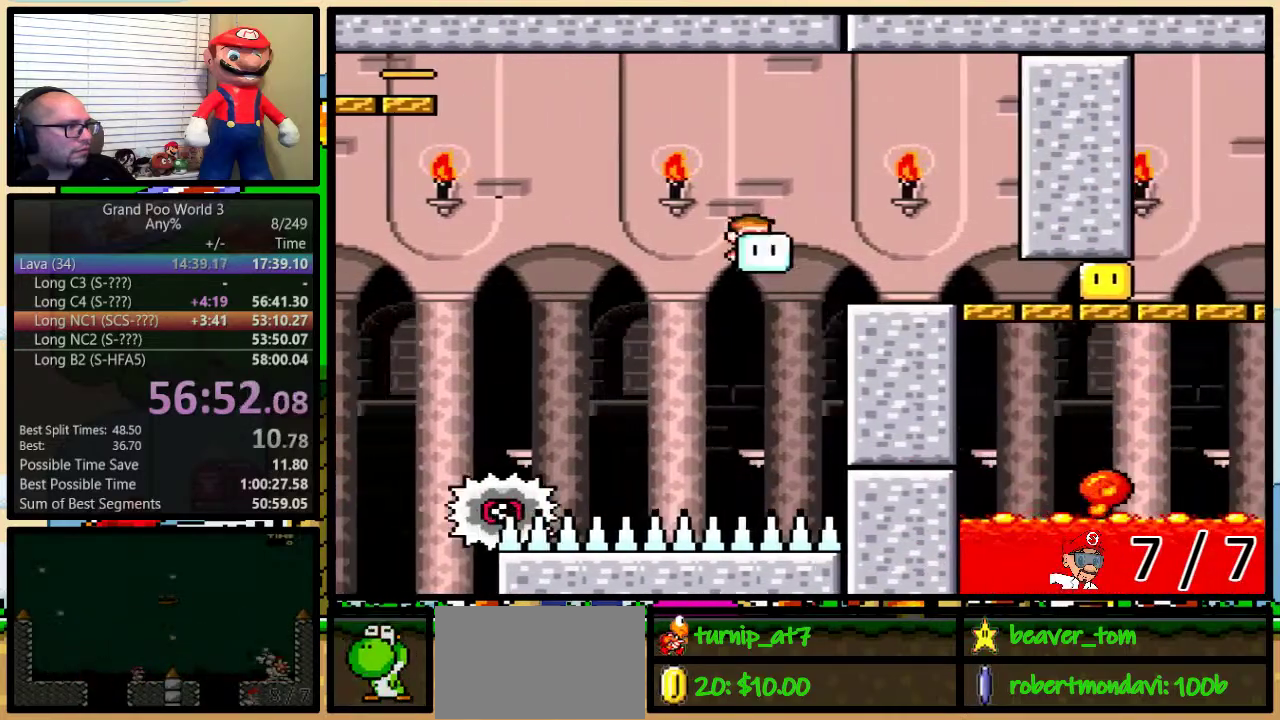
{"buttons": ["B", "Y"], "events": [[100, "A", "up"], [100, "X", "up"], [150, "Y", "down"], [267, "DPAD_RIGHT", "up"], [317, "B", "down"], [350, "DPAD_UP", "down"], [417, "DPAD_RIGHT", "down"], [417, "DPAD_UP", "up"], [484, "DPAD_RIGHT", "up"]]}
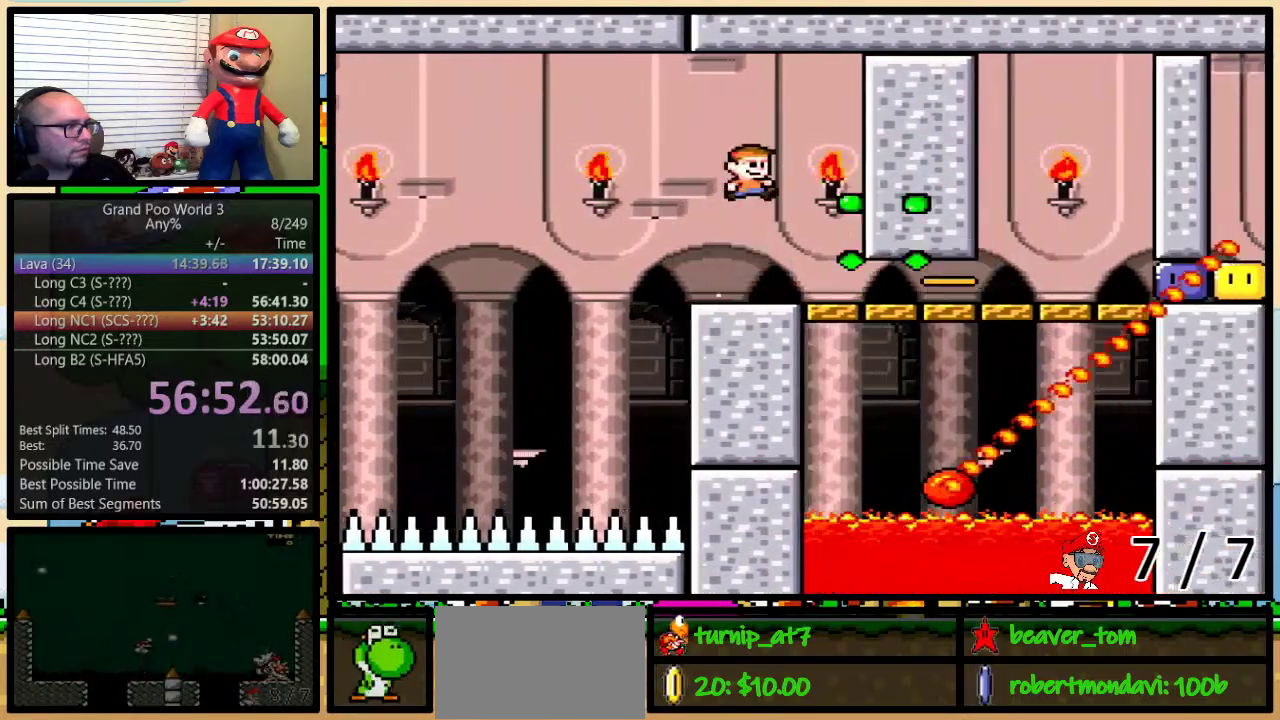
{"buttons": ["Y", "DPAD_RIGHT"], "events": [[17, "B", "up"], [201, "DPAD_RIGHT", "down"]]}
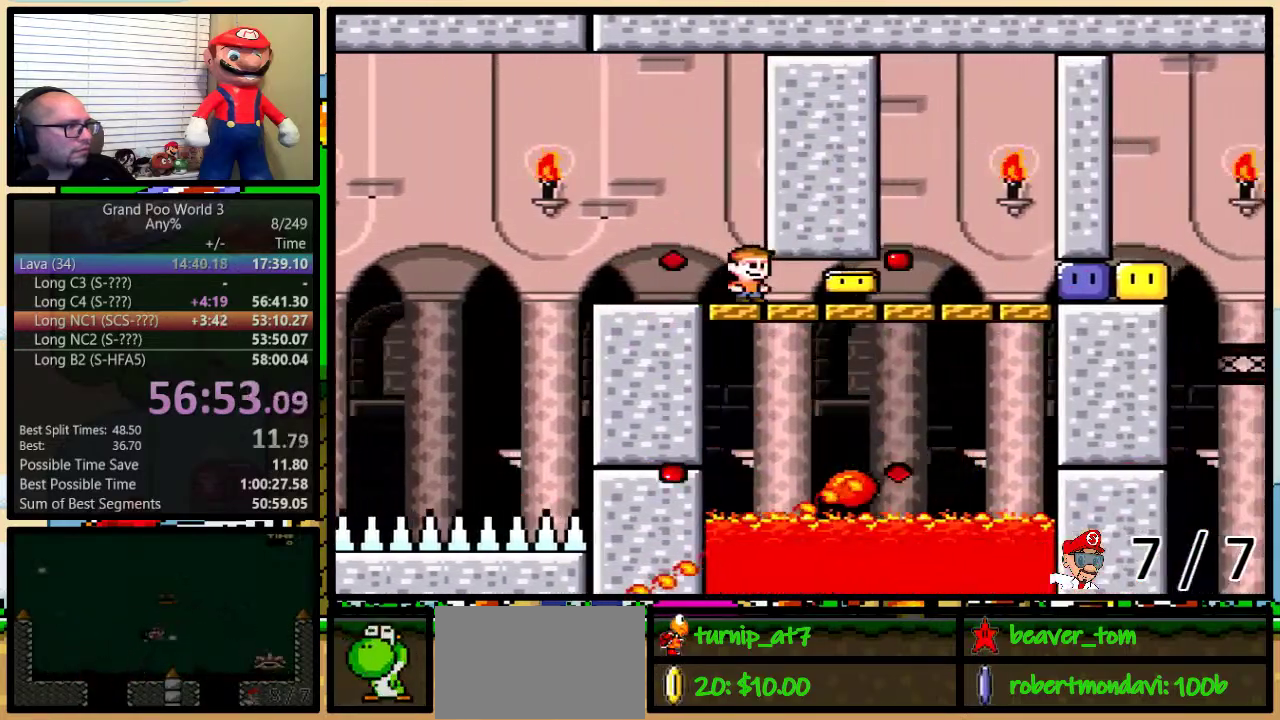
{"buttons": ["Y"], "events": [[250, "DPAD_RIGHT", "up"], [283, "B", "down"], [350, "DPAD_UP", "down"], [384, "DPAD_RIGHT", "down"], [417, "DPAD_UP", "up"], [450, "DPAD_RIGHT", "up"], [484, "B", "up"]]}
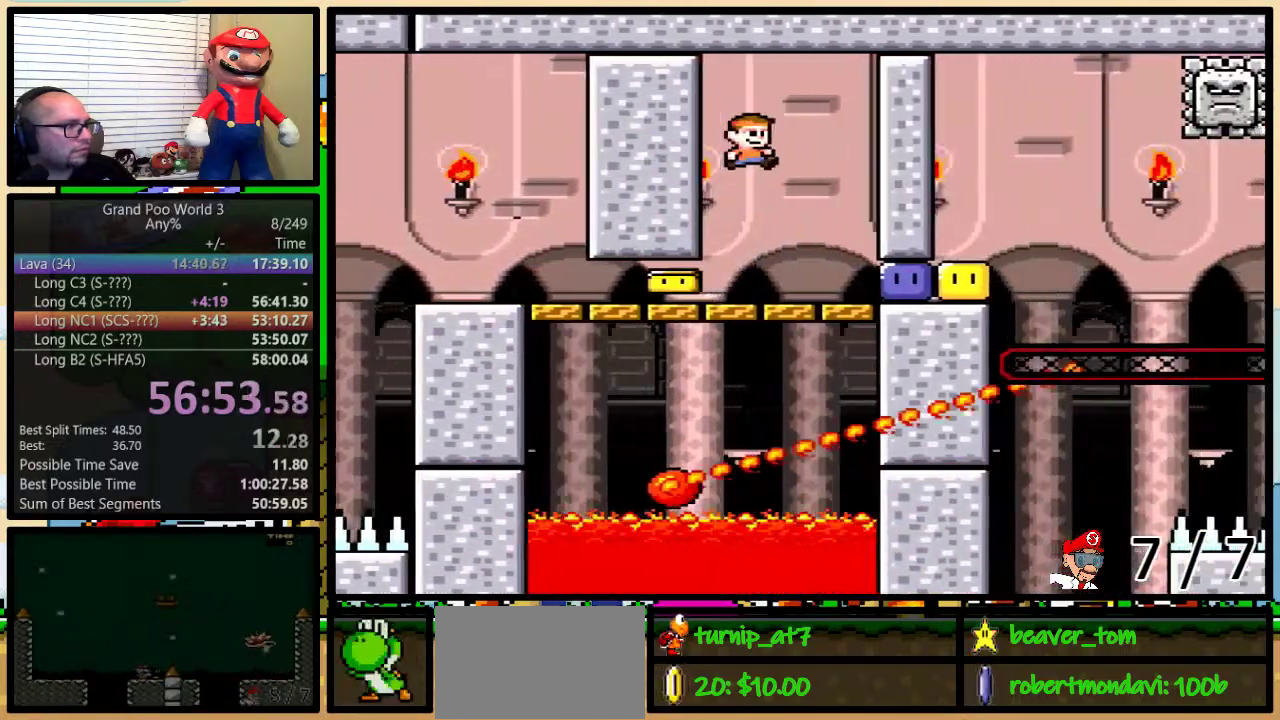
{"buttons": ["DPAD_RIGHT"], "events": [[234, "DPAD_RIGHT", "down"], [451, "Y", "up"]]}
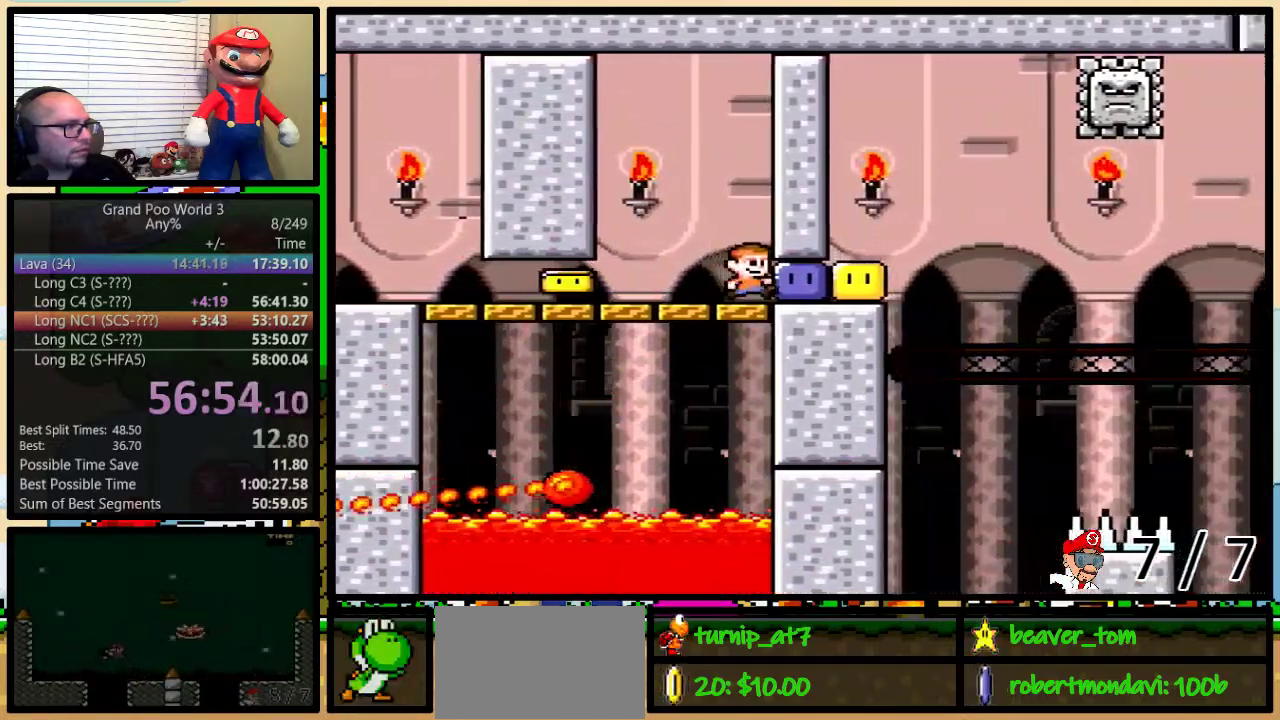
{"buttons": ["A", "X", "DPAD_UP", "DPAD_RIGHT"], "events": [[17, "Y", "down"], [117, "Y", "up"], [183, "X", "down"], [434, "DPAD_UP", "down"], [450, "A", "down"]]}
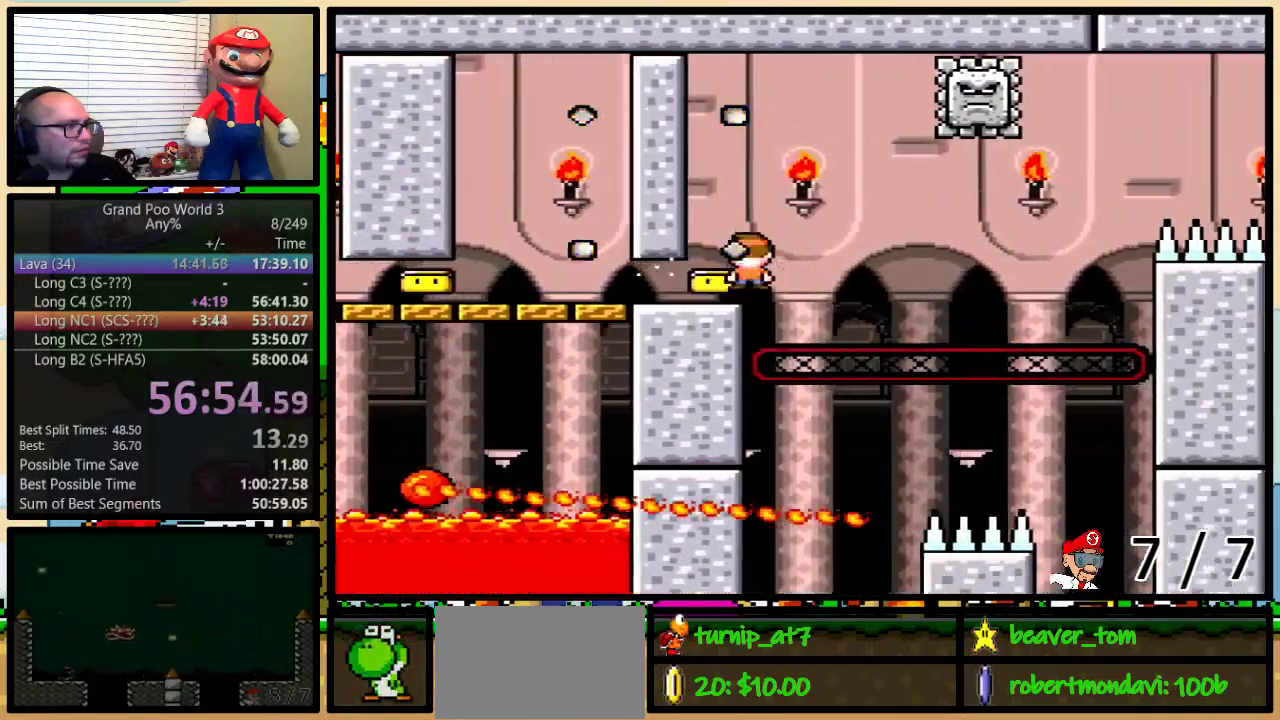
{"buttons": ["X", "DPAD_UP", "DPAD_RIGHT"], "events": [[17, "DPAD_UP", "up"], [184, "DPAD_RIGHT", "up"], [267, "A", "up"], [401, "DPAD_RIGHT", "down"], [451, "DPAD_UP", "down"]]}
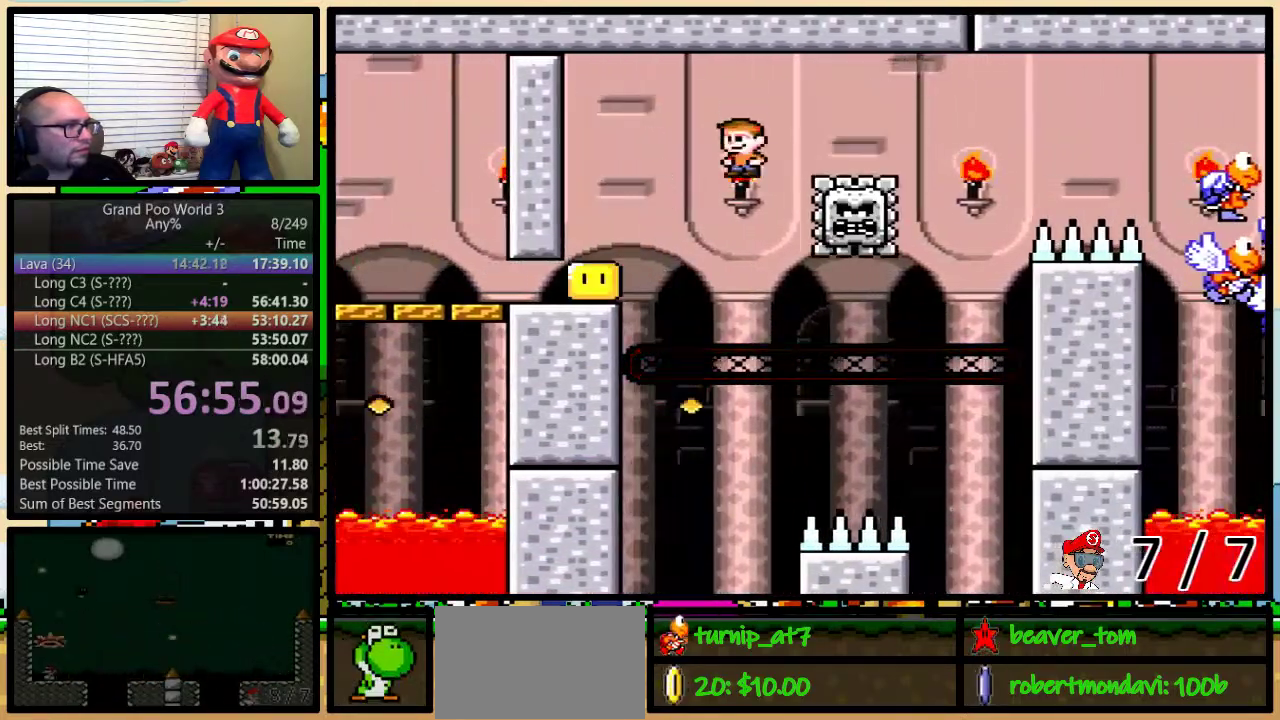
{"buttons": ["A", "X", "DPAD_UP", "DPAD_RIGHT"], "events": [[83, "A", "down"]]}
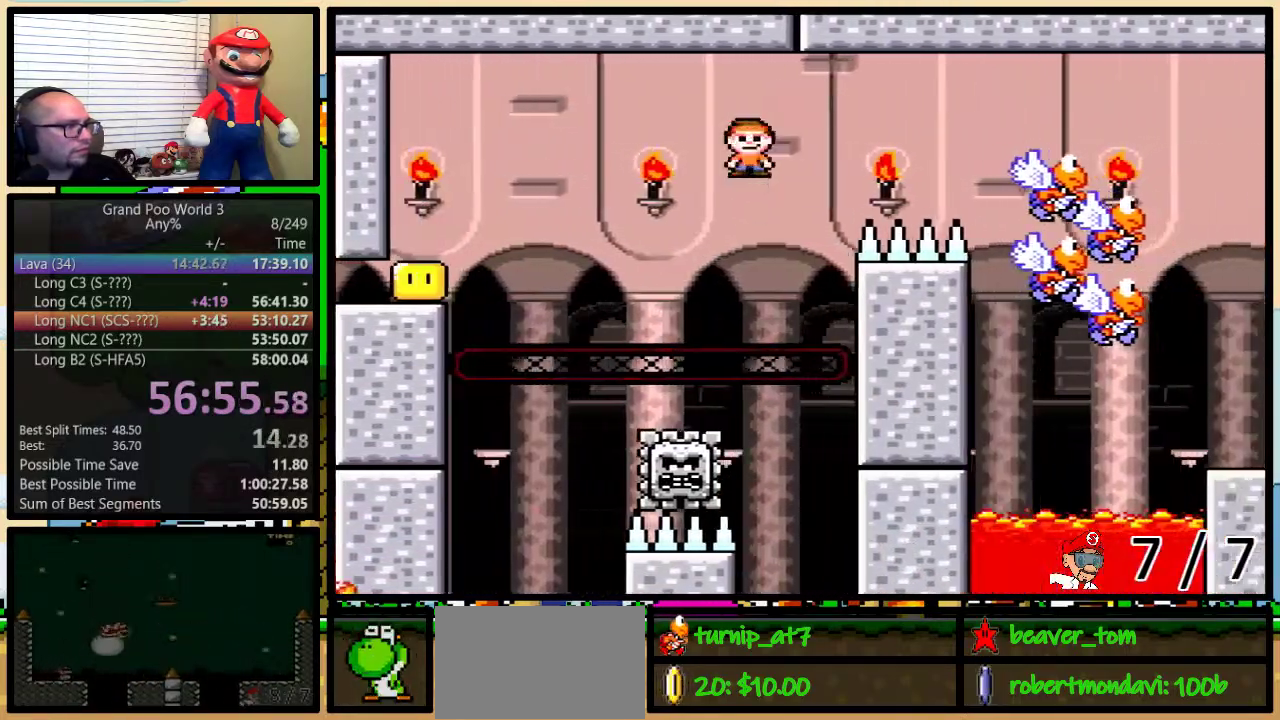
{"buttons": ["A", "Y", "DPAD_UP", "DPAD_RIGHT"], "events": [[217, "Y", "down"], [317, "X", "up"]]}
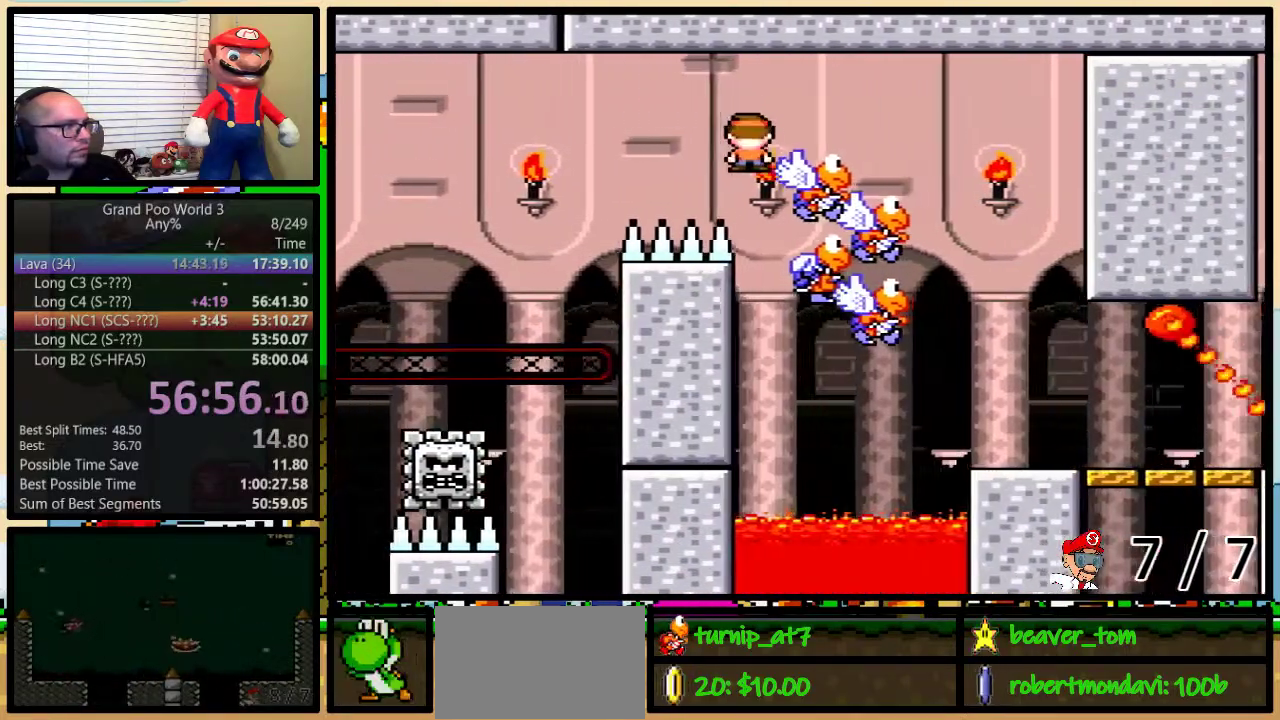
{"buttons": ["A", "Y", "DPAD_UP"], "events": [[150, "DPAD_RIGHT", "up"], [150, "DPAD_UP", "up"], [484, "DPAD_UP", "down"]]}
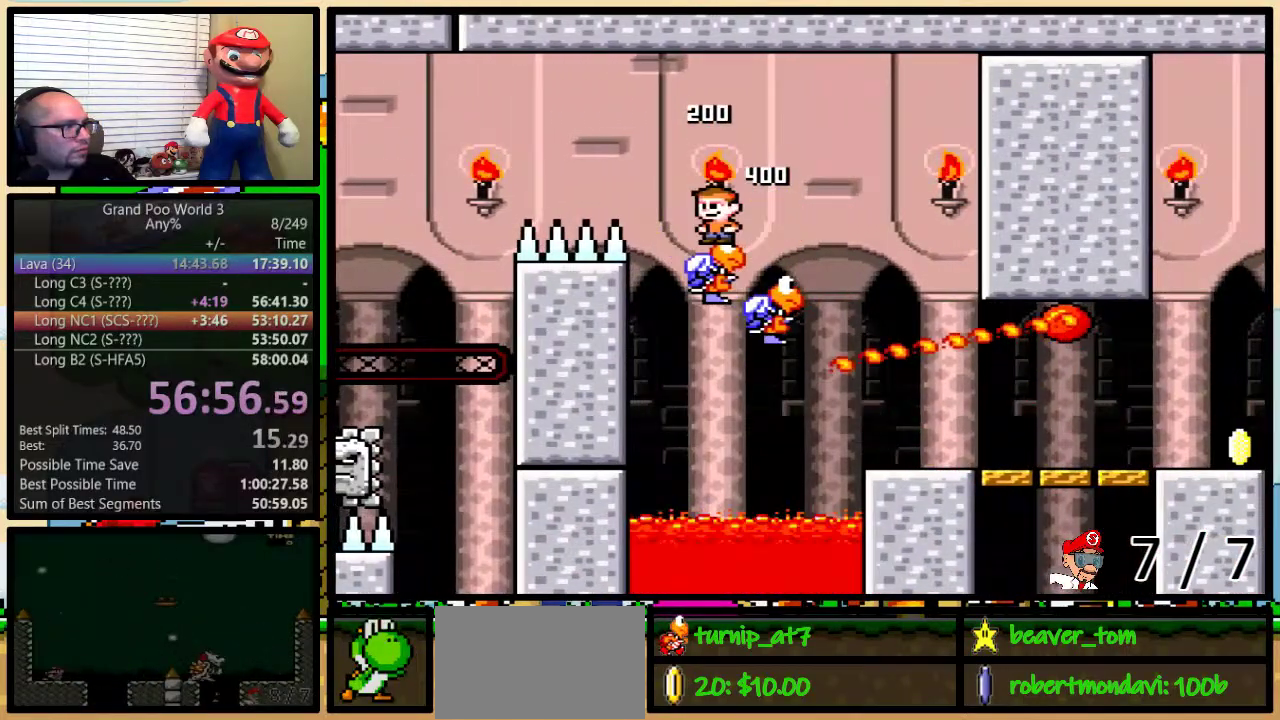
{"buttons": ["A", "Y"], "events": [[17, "DPAD_RIGHT", "down"], [17, "DPAD_UP", "up"], [150, "DPAD_RIGHT", "up"], [267, "DPAD_RIGHT", "down"], [401, "DPAD_RIGHT", "up"]]}
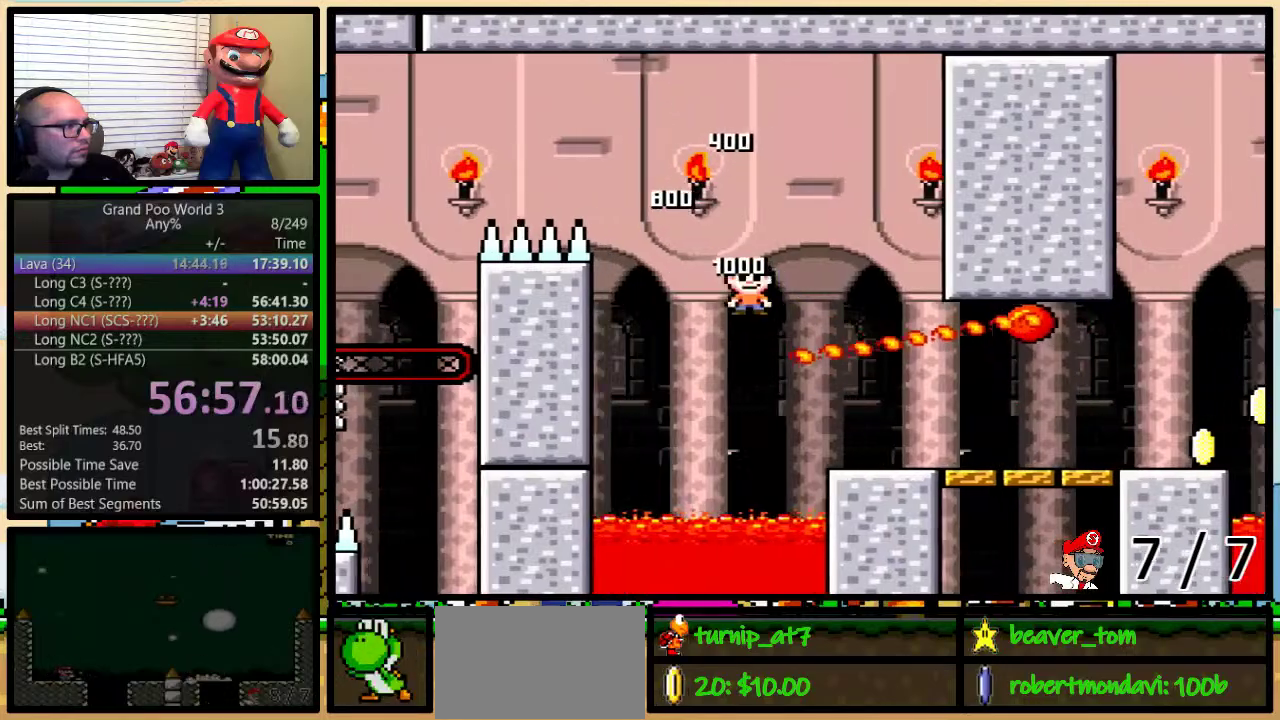
{"buttons": ["Y", "DPAD_UP", "DPAD_RIGHT"], "events": [[50, "A", "up"], [117, "DPAD_RIGHT", "down"], [150, "DPAD_UP", "down"]]}
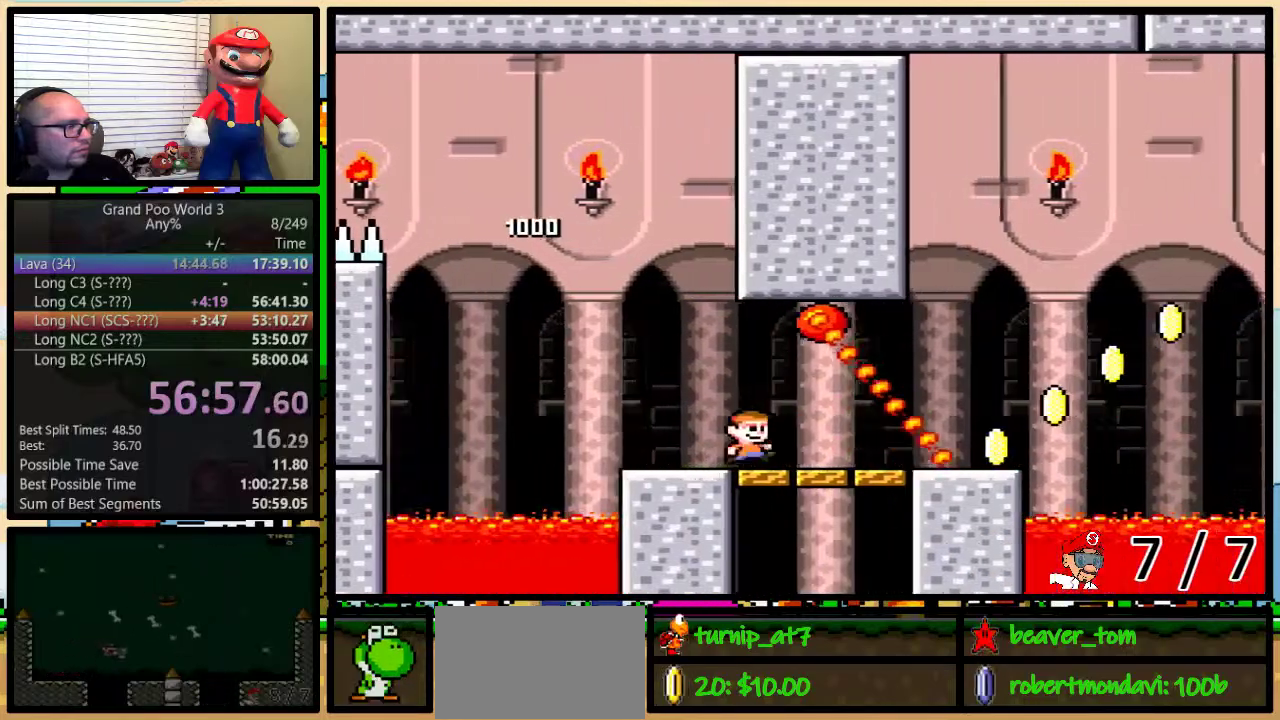
{"buttons": ["Y", "DPAD_UP"], "events": [[234, "DPAD_UP", "up"], [334, "DPAD_RIGHT", "up"], [367, "DPAD_UP", "down"]]}
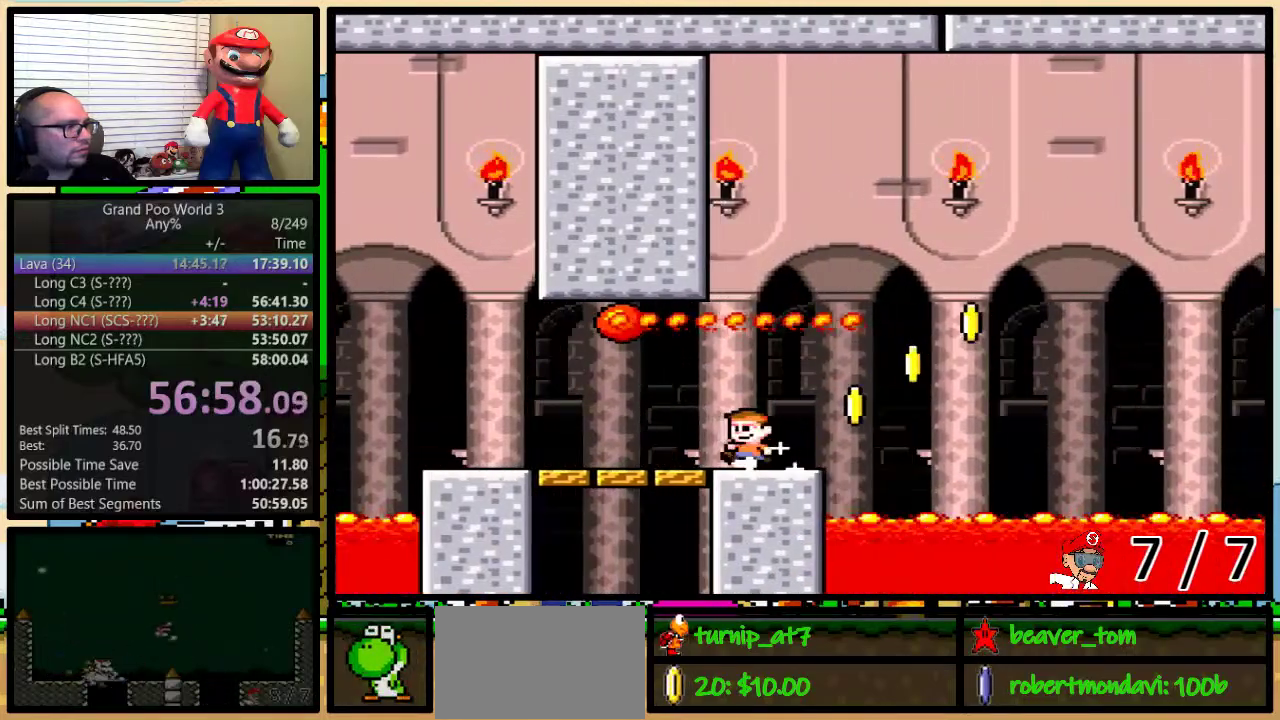
{"buttons": ["Y"], "events": [[250, "DPAD_UP", "up"]]}
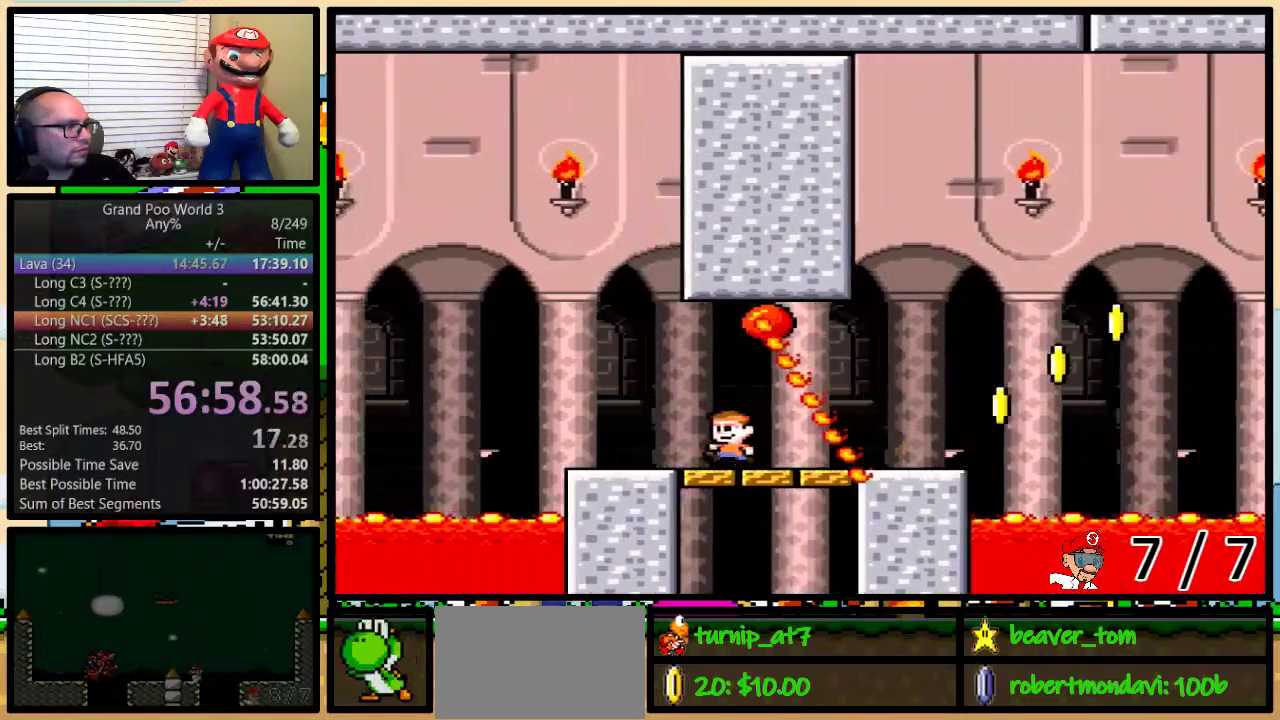
{"buttons": ["Y", "DPAD_UP", "DPAD_RIGHT"], "events": [[234, "DPAD_UP", "down"], [284, "DPAD_RIGHT", "down"]]}
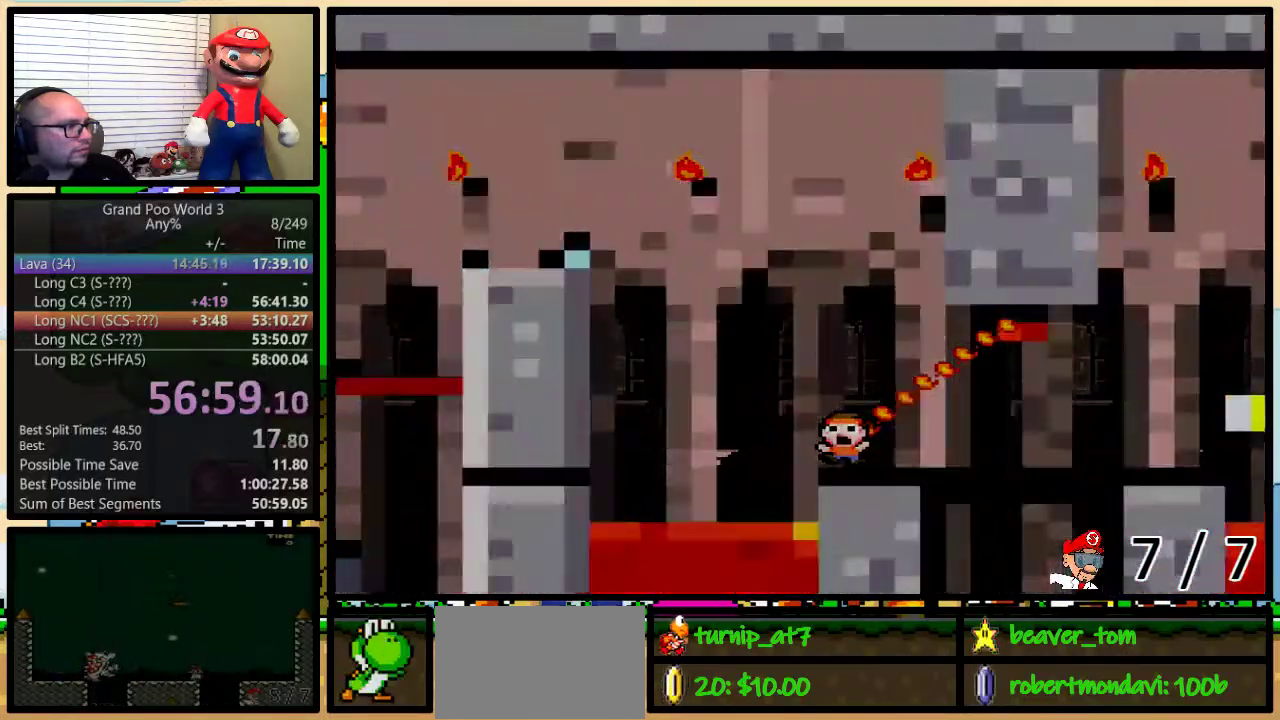
{"buttons": [], "events": [[133, "DPAD_RIGHT", "up"], [150, "DPAD_UP", "up"], [200, "Y", "up"]]}